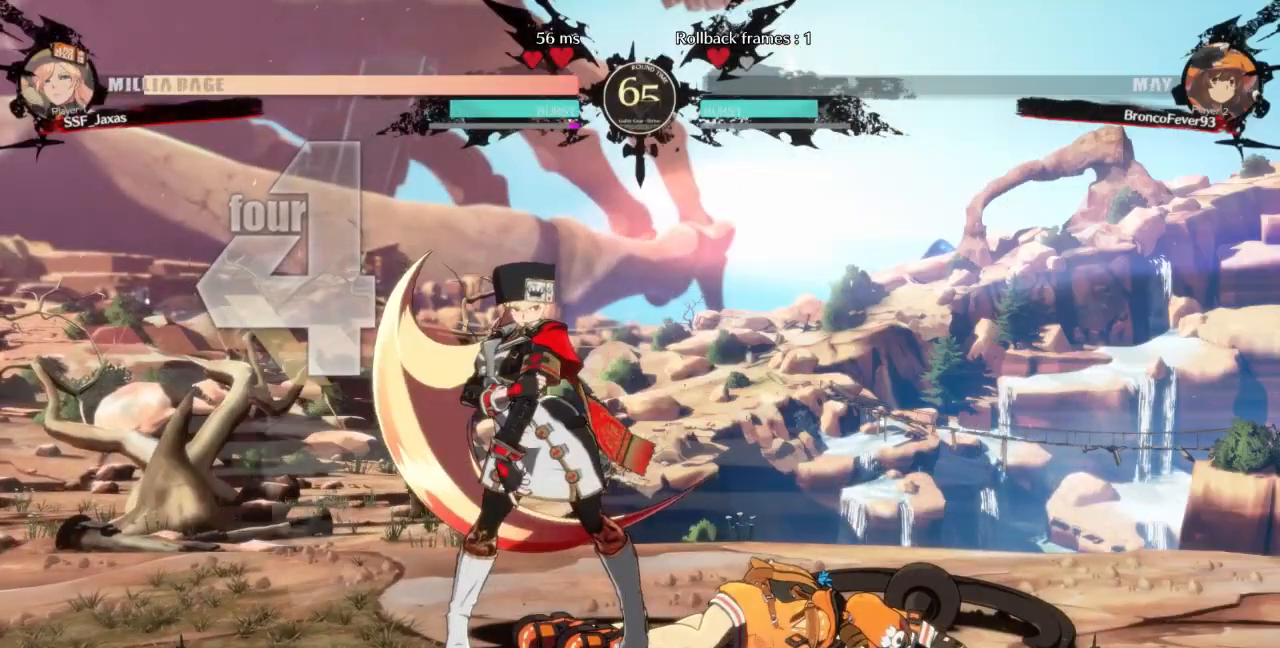
Gameplay with a controller (arcade stick); each line is a JSON object with the inputs held at the frame after it (dt_ms = milliseconds from this image to that frame). "events" lists button and stick changes between this image and that frame as [ms after this image, input, new state], when the widget could be followed in between. Not read: DPAD_UP L3 R3 SELECT START other_buttons.
{"dt_ms": 500, "buttons": [], "events": []}
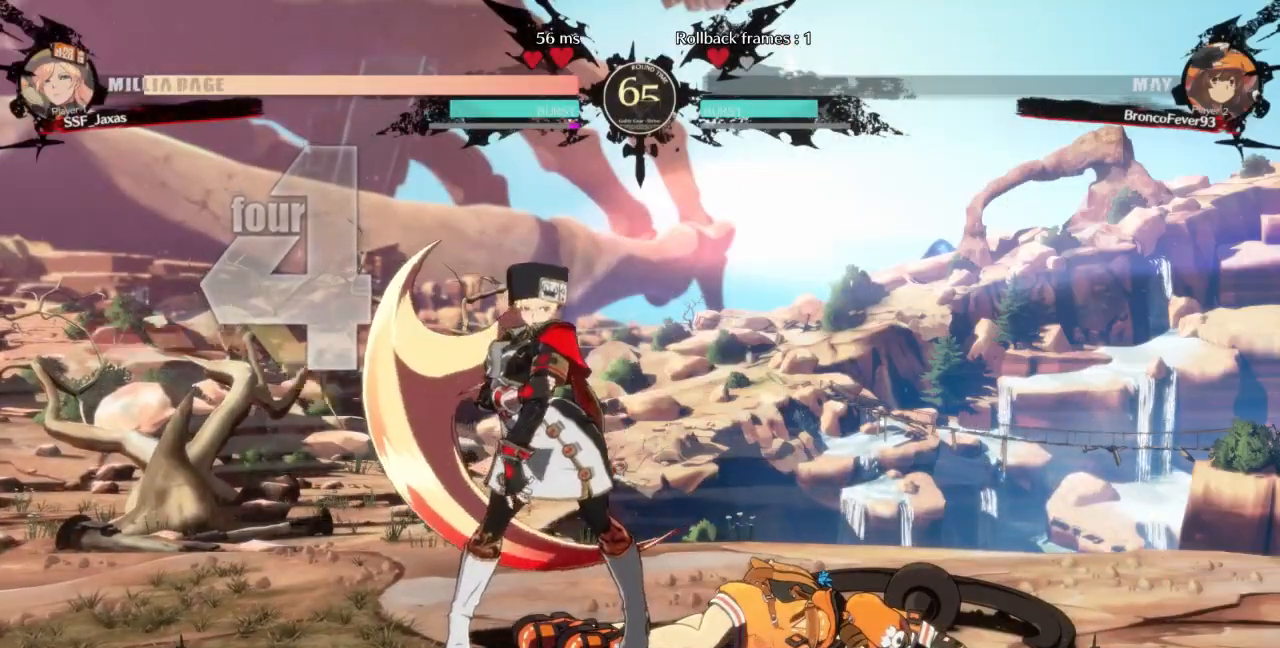
{"dt_ms": 500, "buttons": [], "events": [[300, "CROSS", "down"], [400, "CROSS", "up"]]}
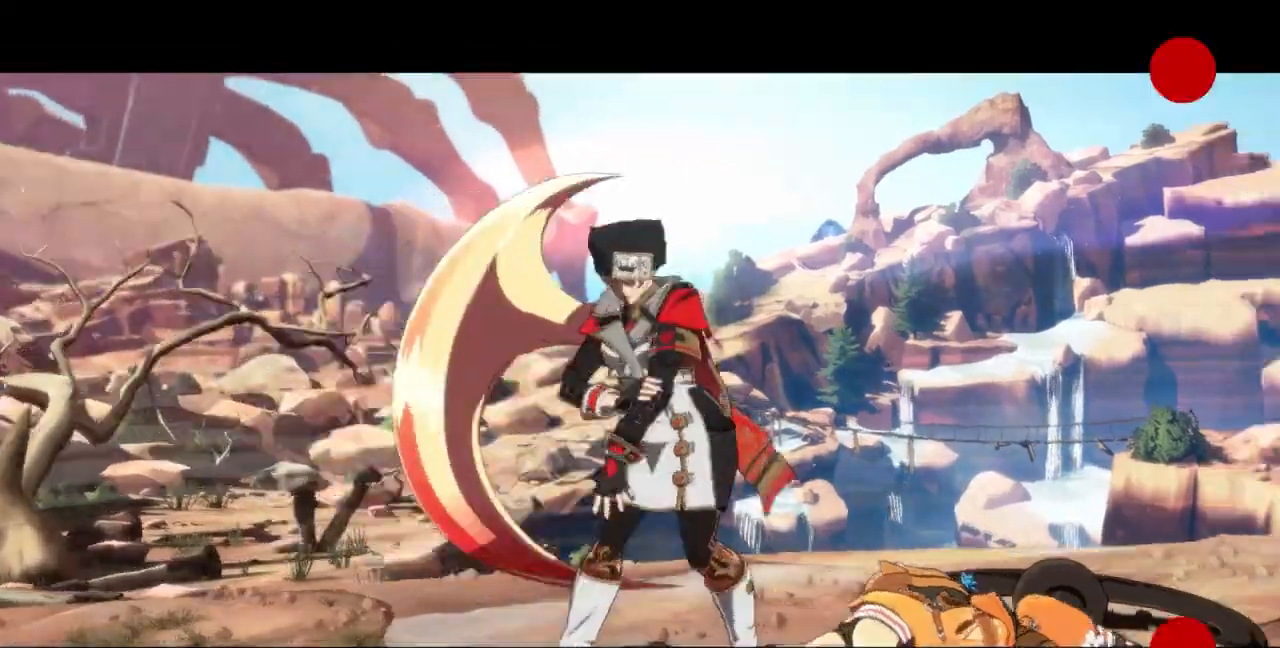
{"dt_ms": 500, "buttons": [], "events": [[300, "CROSS", "down"], [400, "CROSS", "up"]]}
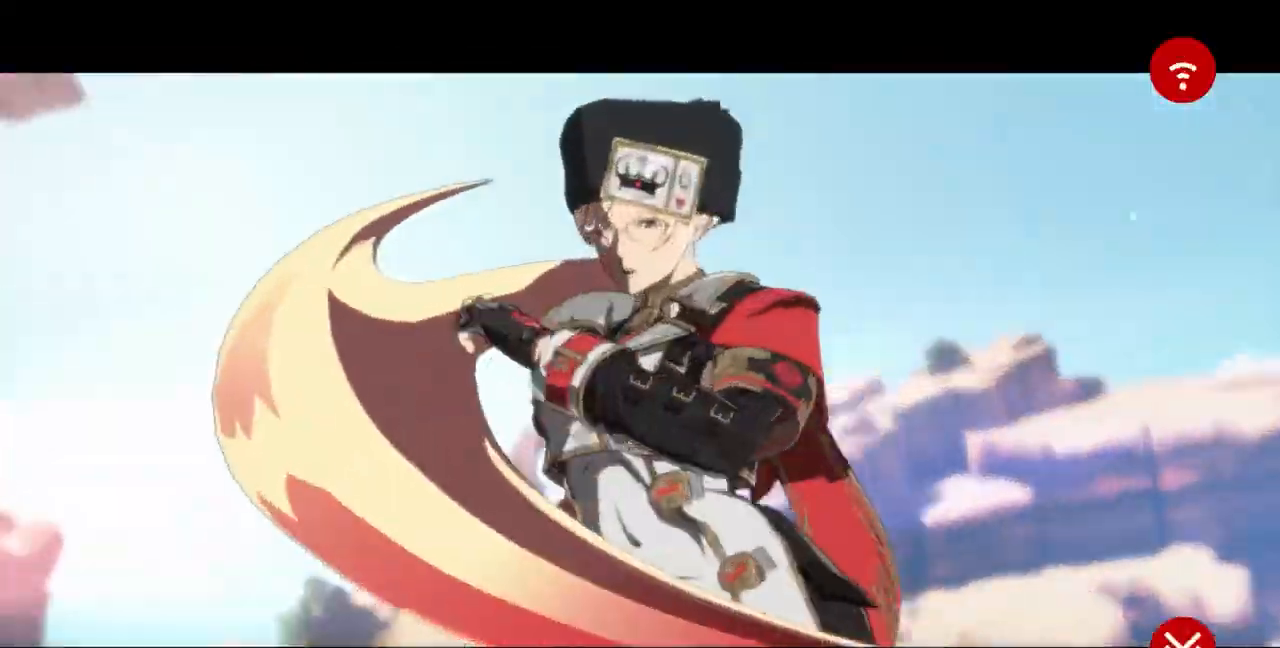
{"dt_ms": 500, "buttons": [], "events": [[167, "CROSS", "down"], [300, "CROSS", "up"]]}
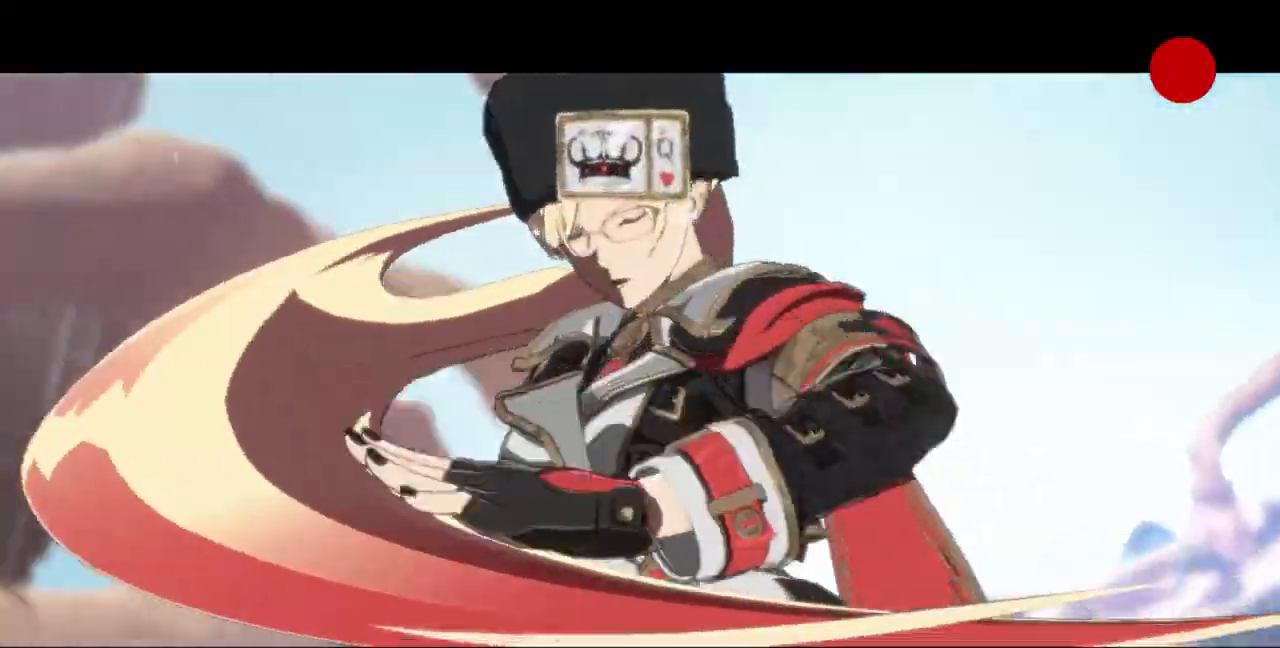
{"dt_ms": 500, "buttons": [], "events": [[233, "CROSS", "down"], [367, "CROSS", "up"]]}
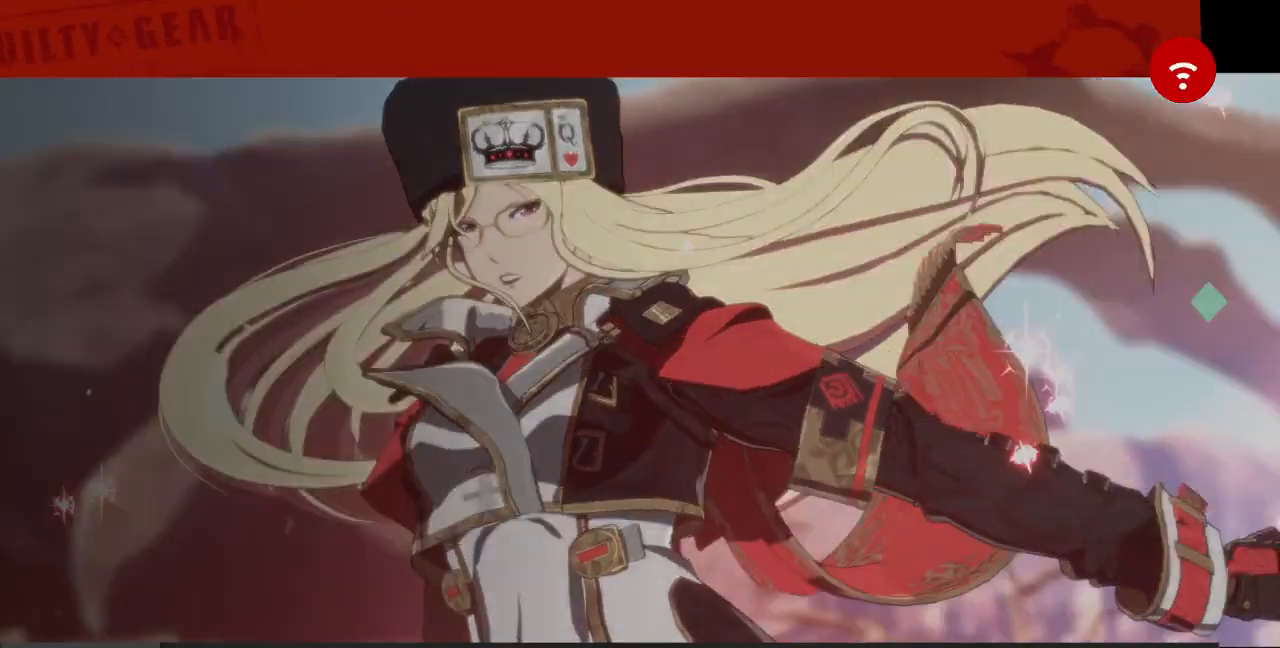
{"dt_ms": 500, "buttons": [], "events": [[267, "CROSS", "down"], [400, "CROSS", "up"]]}
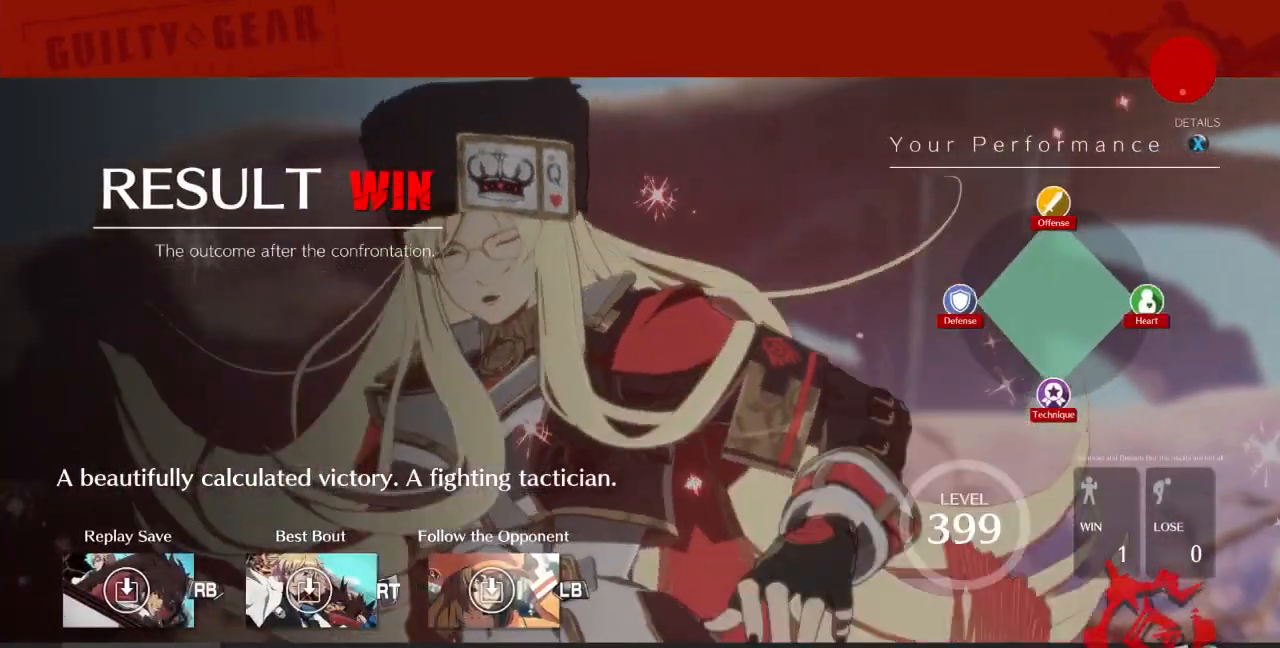
{"dt_ms": 500, "buttons": ["CROSS"], "events": [[167, "CROSS", "down"], [267, "CROSS", "up"], [467, "CROSS", "down"]]}
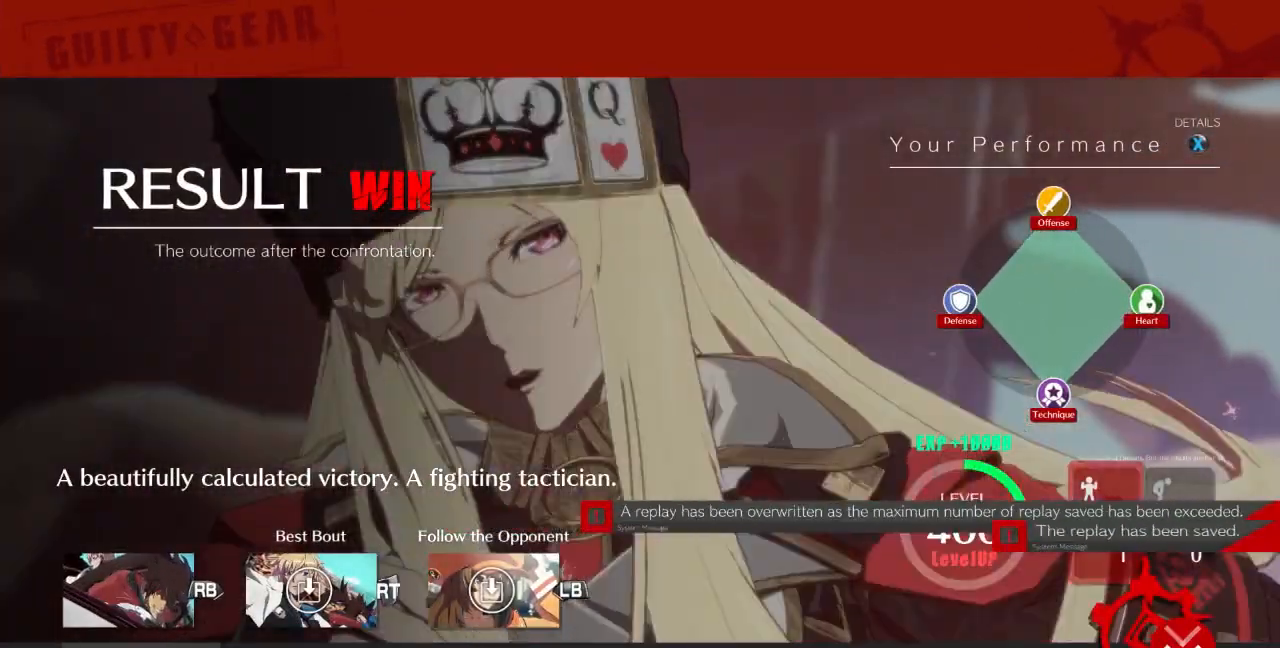
{"dt_ms": 500, "buttons": ["CROSS"], "events": [[100, "CROSS", "up"], [233, "CROSS", "down"], [300, "CROSS", "up"], [467, "CROSS", "down"]]}
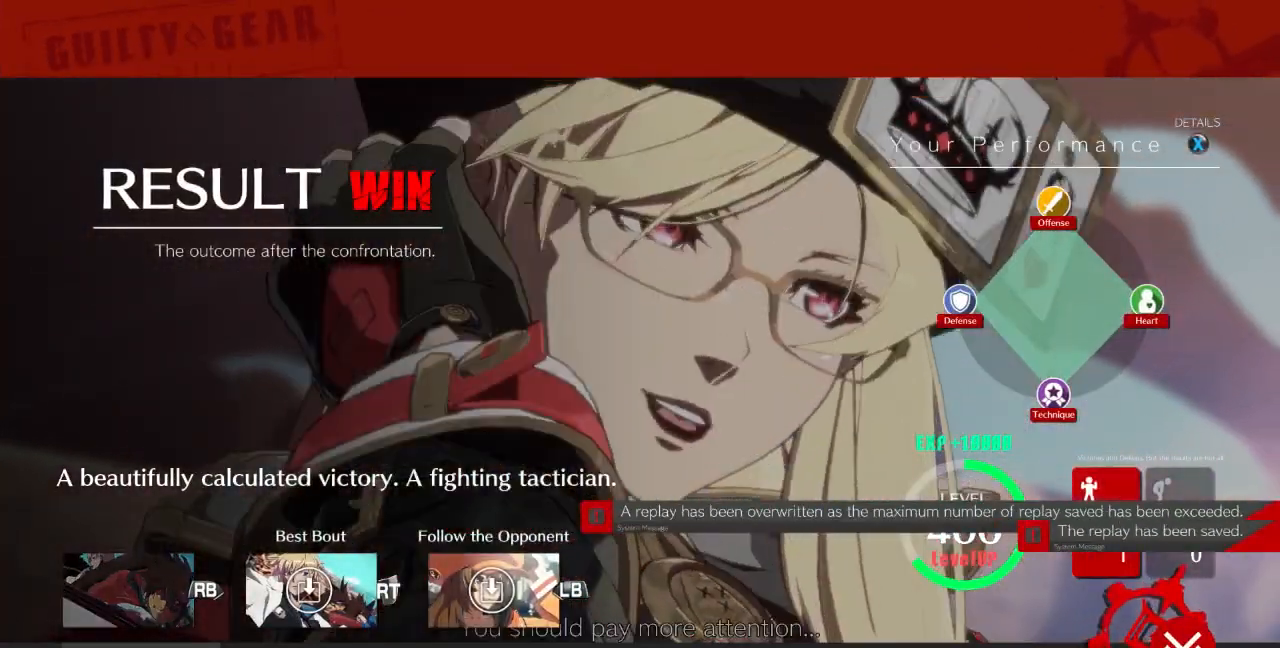
{"dt_ms": 500, "buttons": ["CROSS"], "events": [[67, "CROSS", "up"], [167, "CROSS", "down"], [300, "CROSS", "up"], [467, "CROSS", "down"]]}
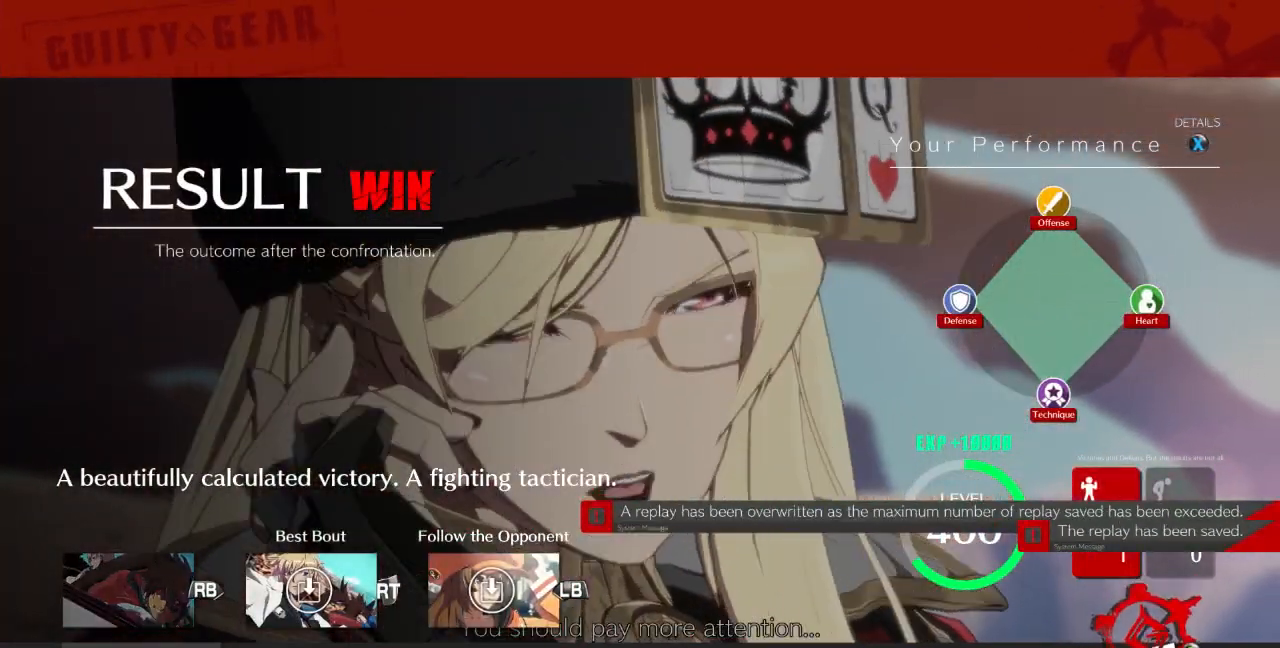
{"dt_ms": 500, "buttons": ["CROSS"], "events": [[67, "CROSS", "up"], [233, "CROSS", "down"], [333, "CROSS", "up"], [433, "CROSS", "down"]]}
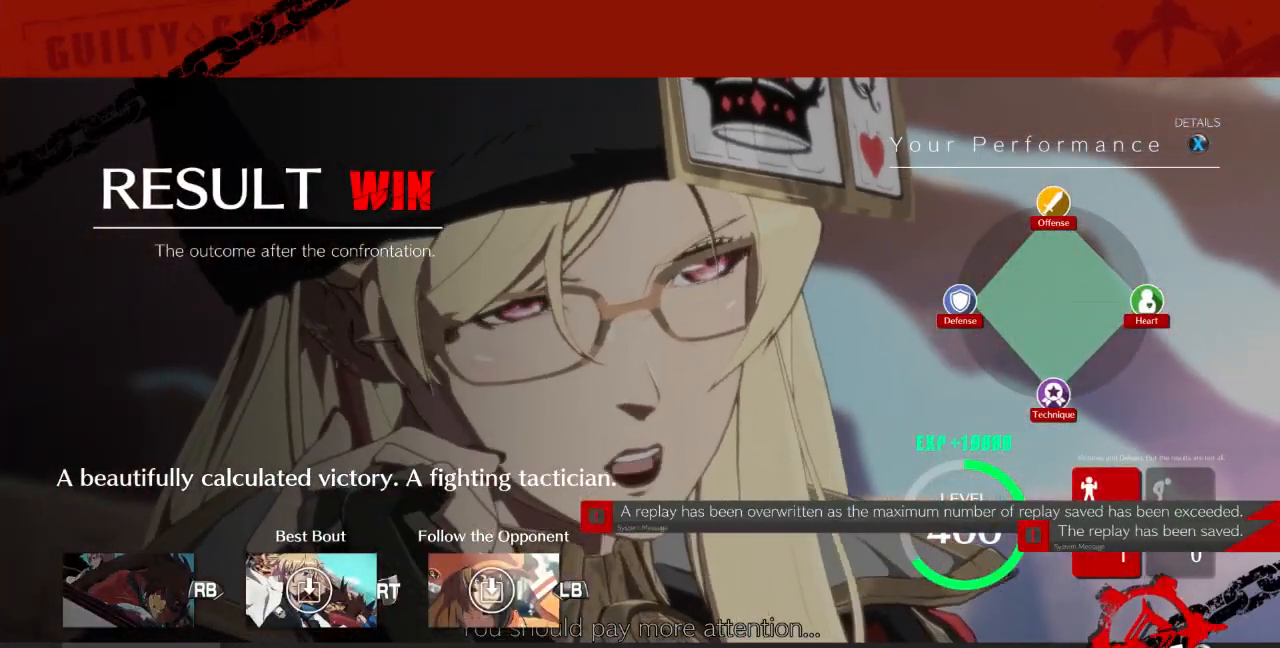
{"dt_ms": 500, "buttons": []}
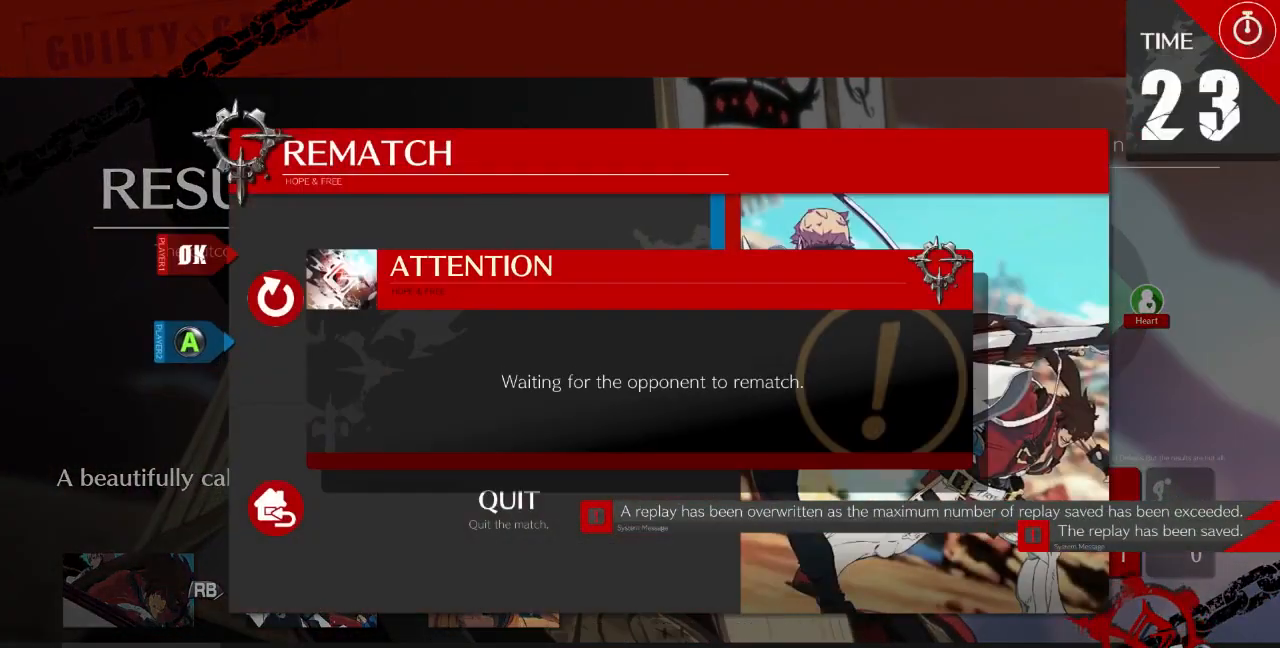
{"dt_ms": 500, "buttons": []}
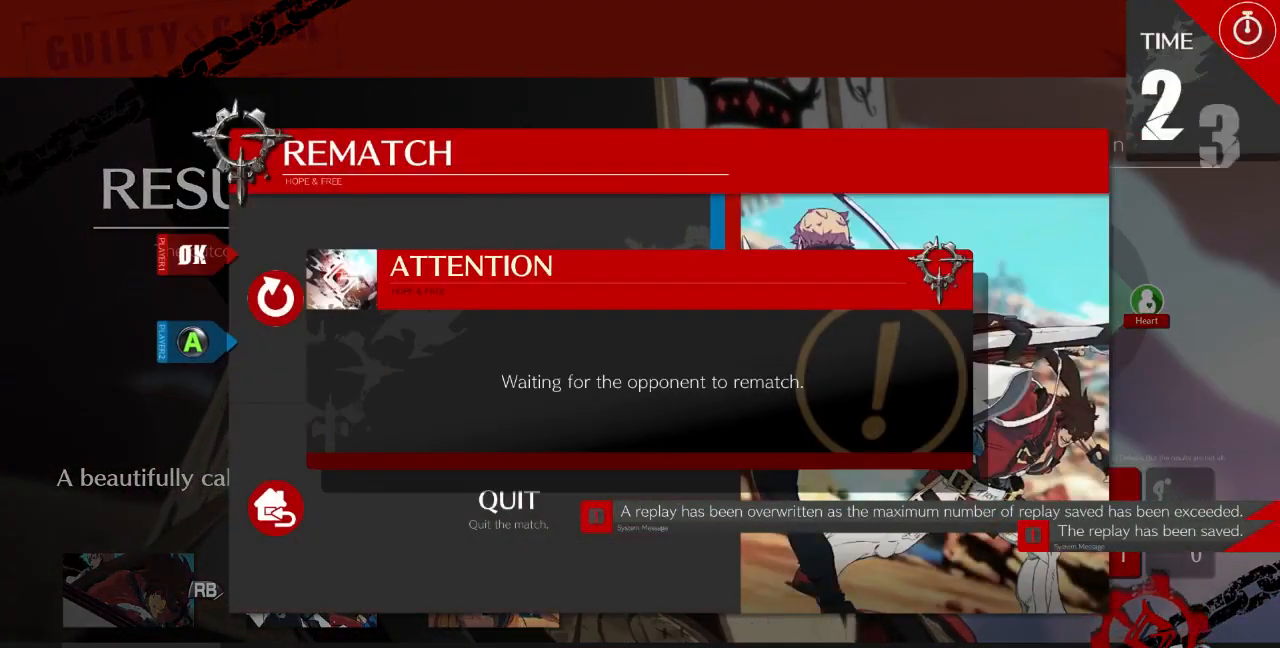
{"dt_ms": 500, "buttons": [], "events": []}
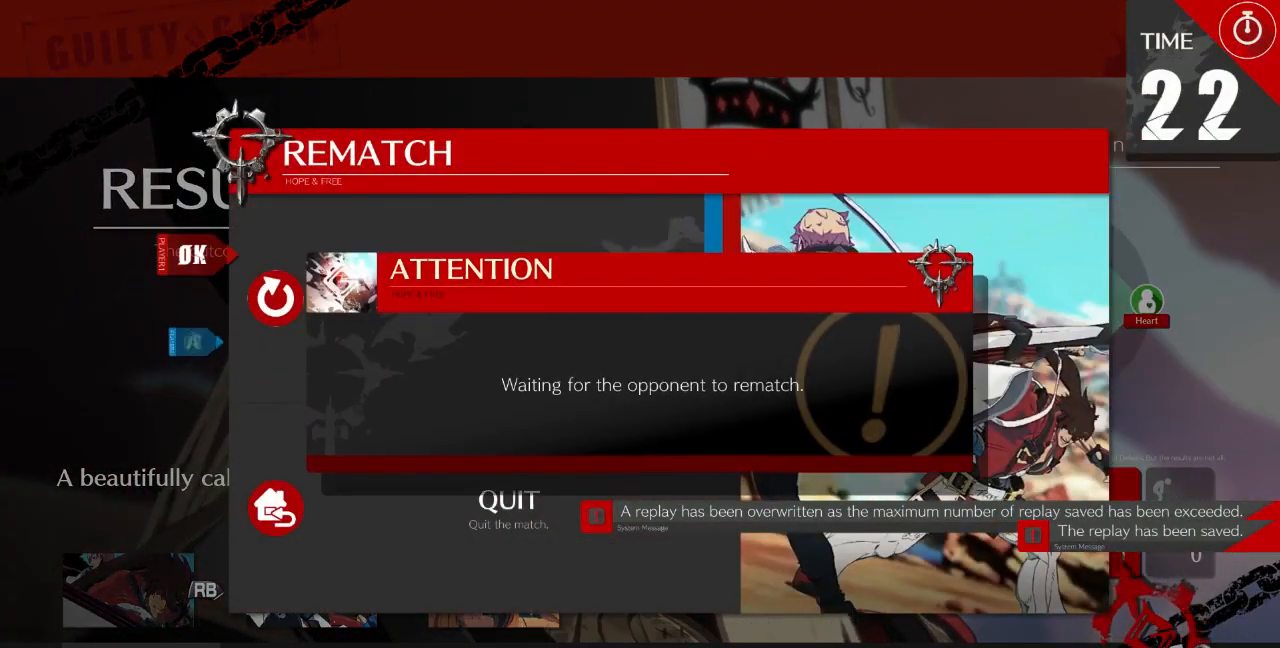
{"dt_ms": 500, "buttons": [], "events": []}
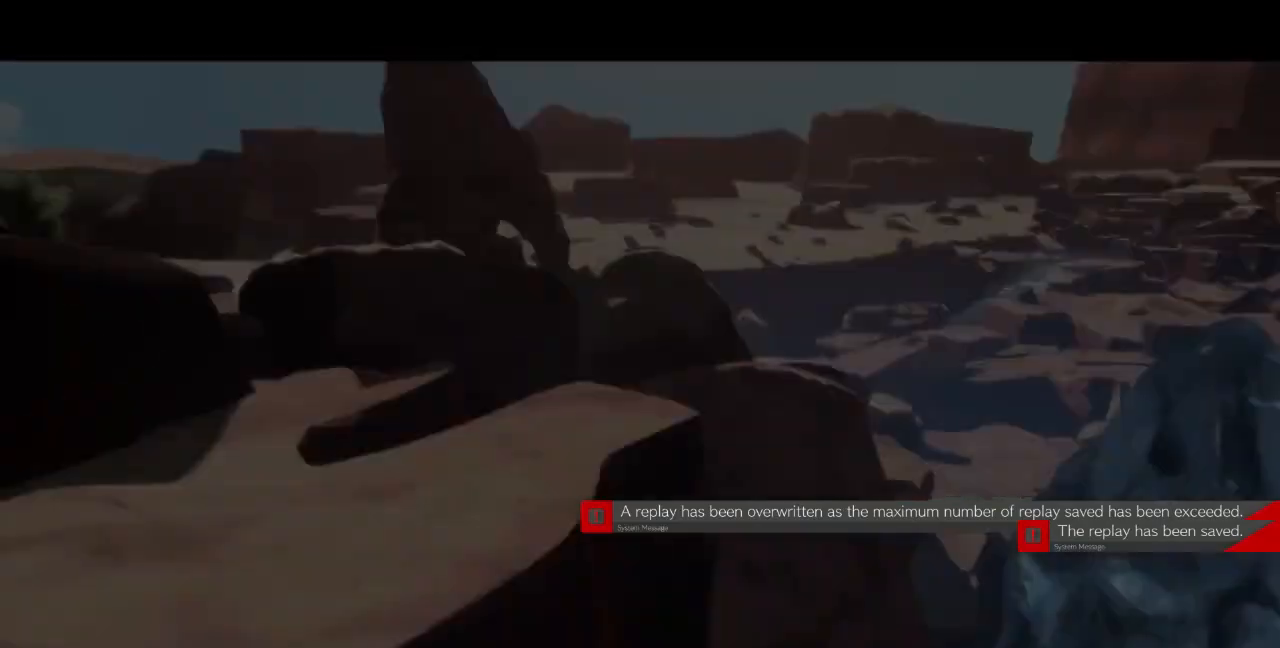
{"dt_ms": 500, "buttons": [], "events": []}
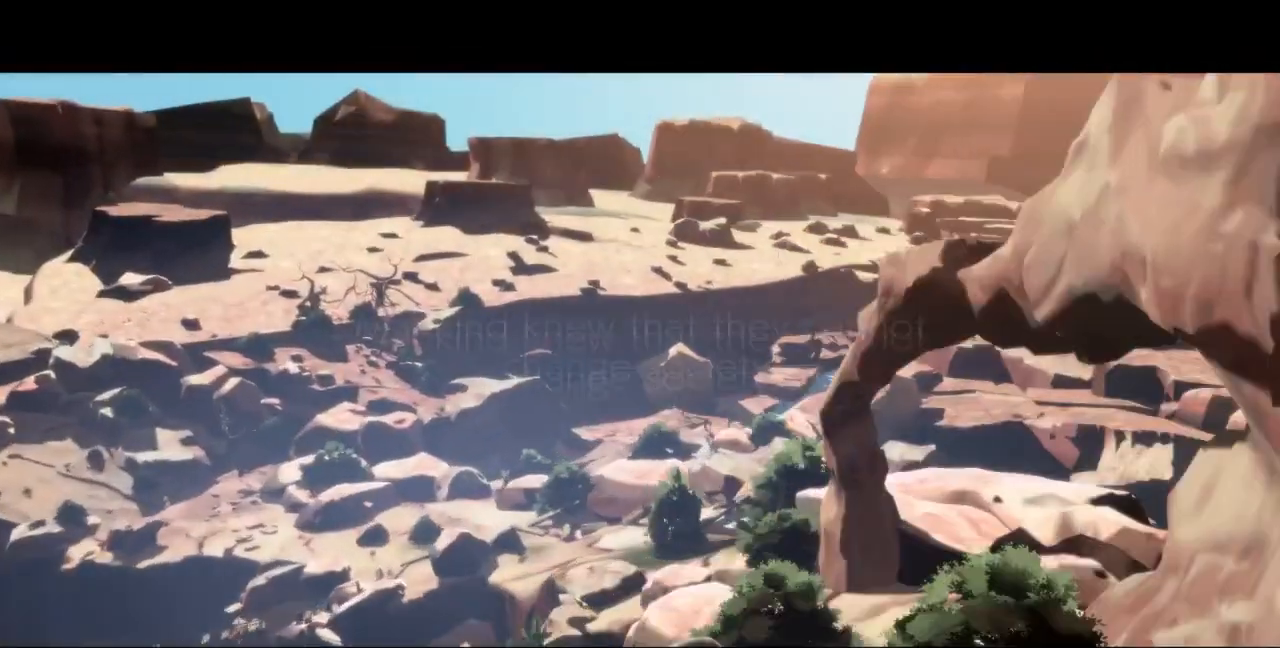
{"dt_ms": 500, "buttons": [], "events": []}
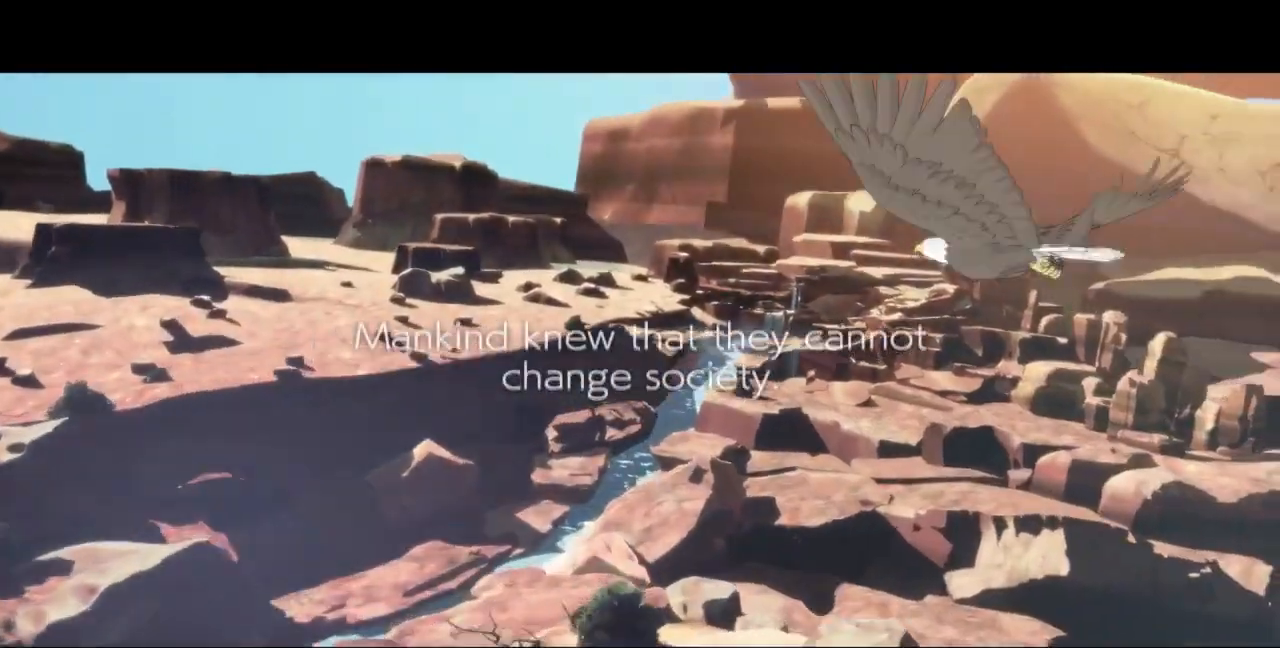
{"dt_ms": 500, "buttons": [], "events": [[200, "SQUARE", "down"], [200, "TRIANGLE", "down"], [233, "CROSS", "down"], [233, "R1", "down"], [300, "R1", "up"], [300, "SQUARE", "up"], [300, "TRIANGLE", "up"], [333, "CROSS", "up"]]}
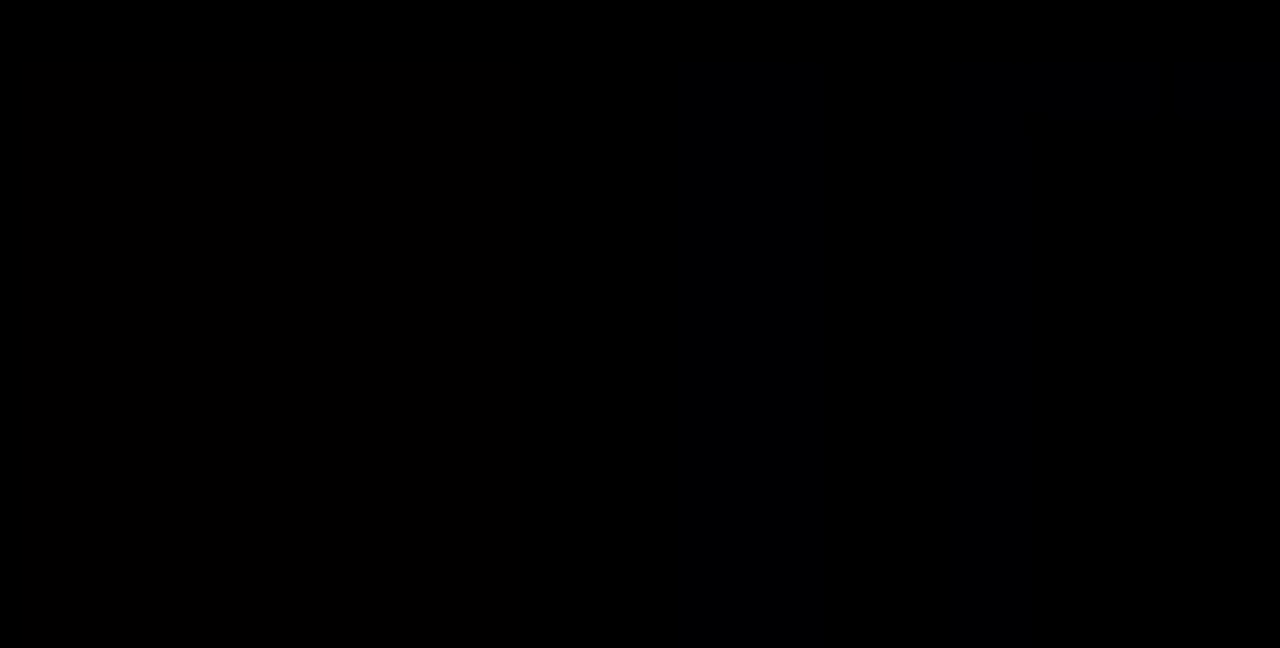
{"dt_ms": 500, "buttons": [], "events": []}
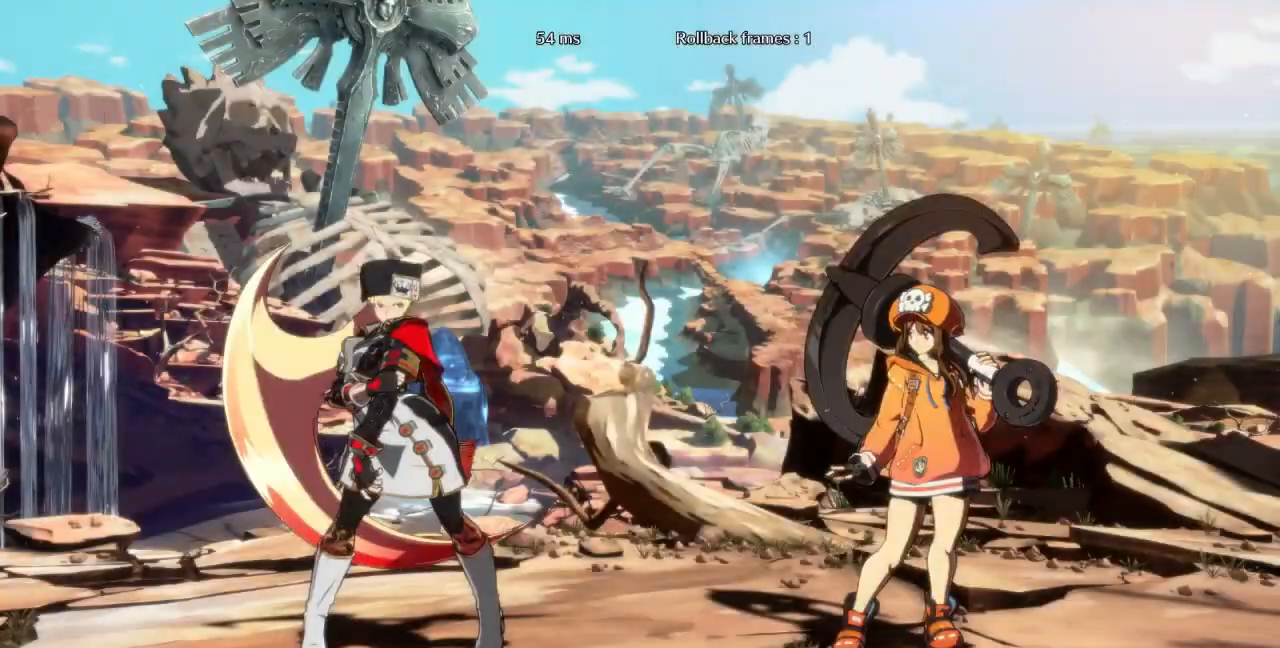
{"dt_ms": 500, "buttons": [], "events": []}
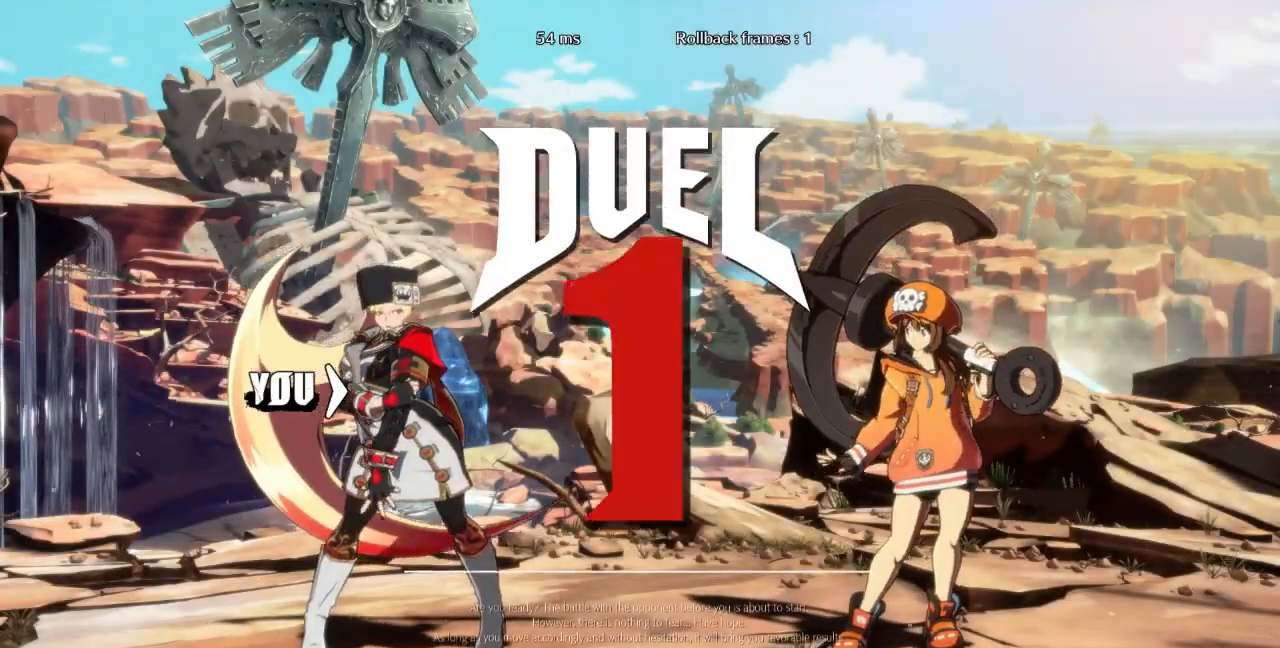
{"dt_ms": 500, "buttons": [], "events": []}
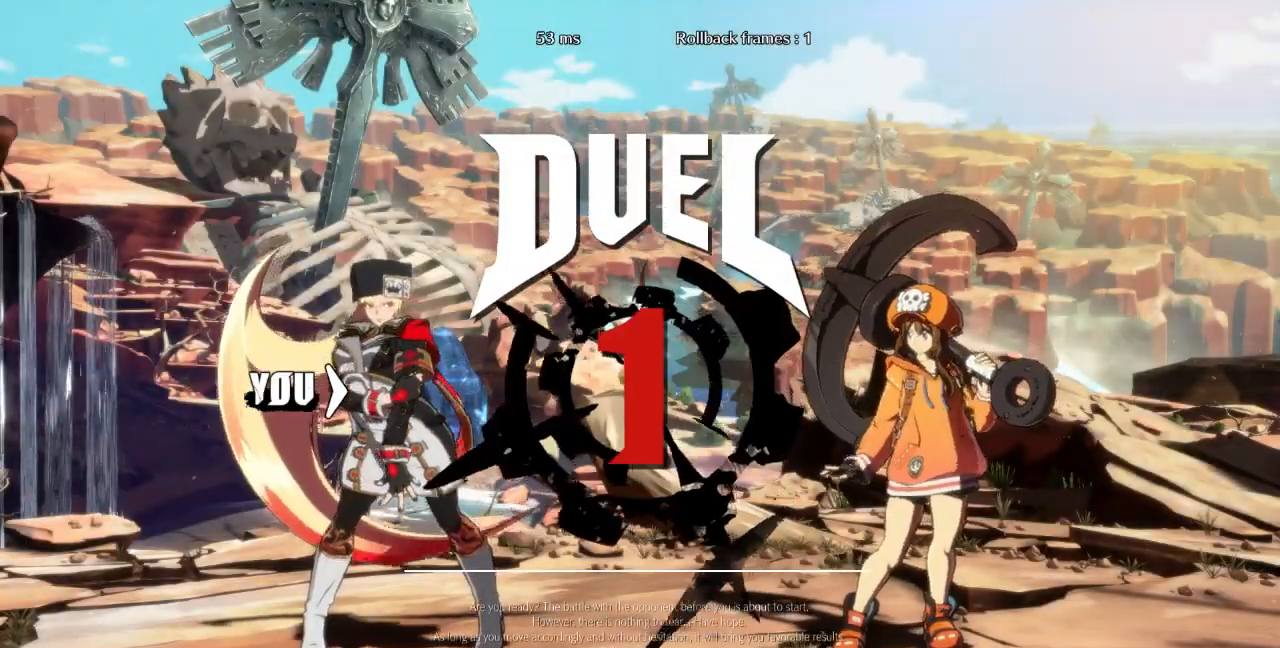
{"dt_ms": 1000, "buttons": ["DPAD_DOWN"]}
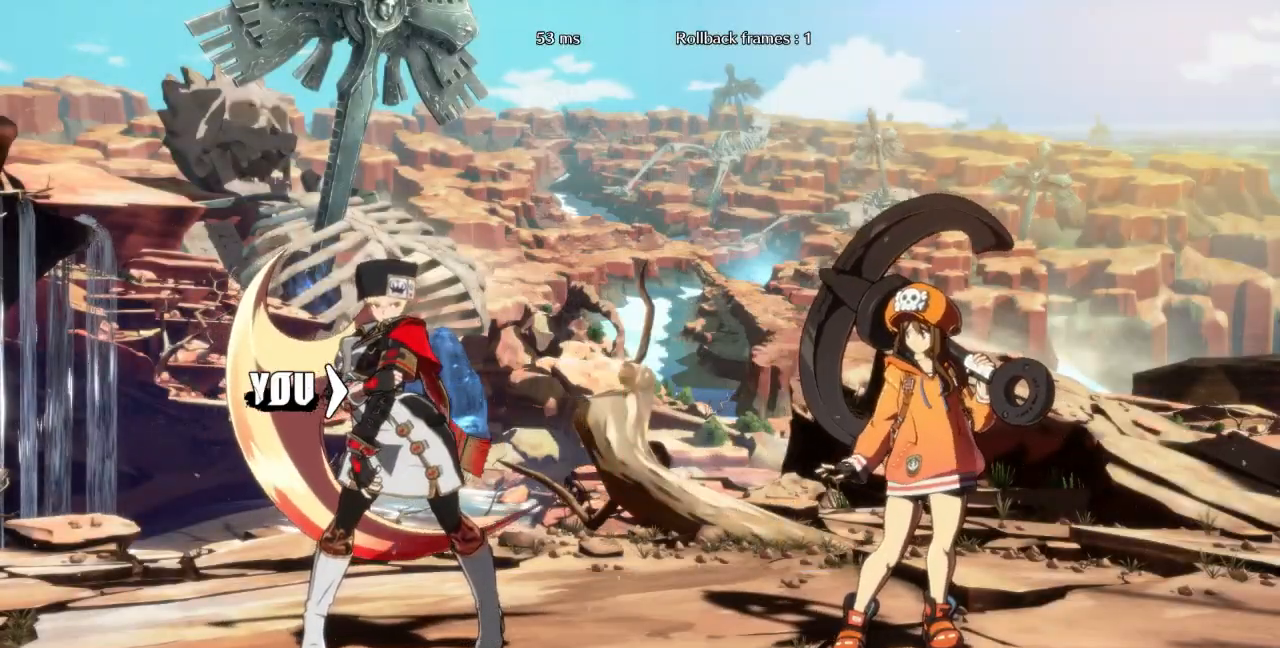
{"dt_ms": 1000, "buttons": ["DPAD_LEFT"]}
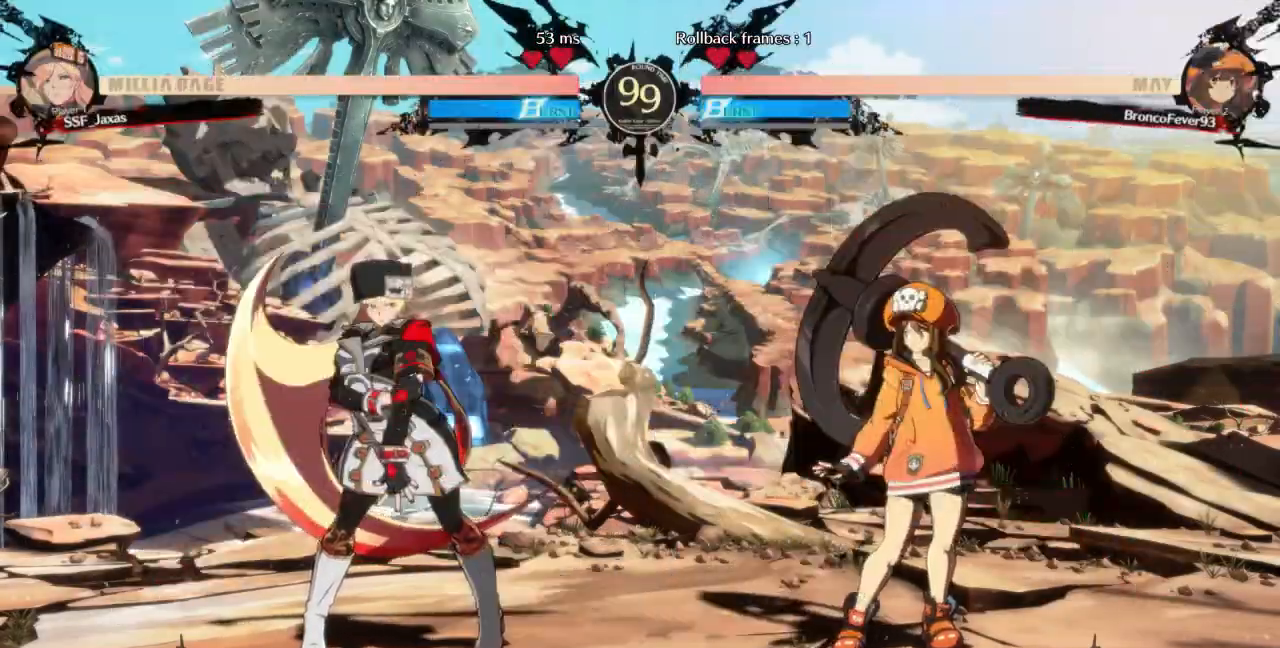
{"dt_ms": 500, "buttons": ["DPAD_LEFT"], "events": [[33, "DPAD_DOWN", "down"], [400, "DPAD_DOWN", "up"]]}
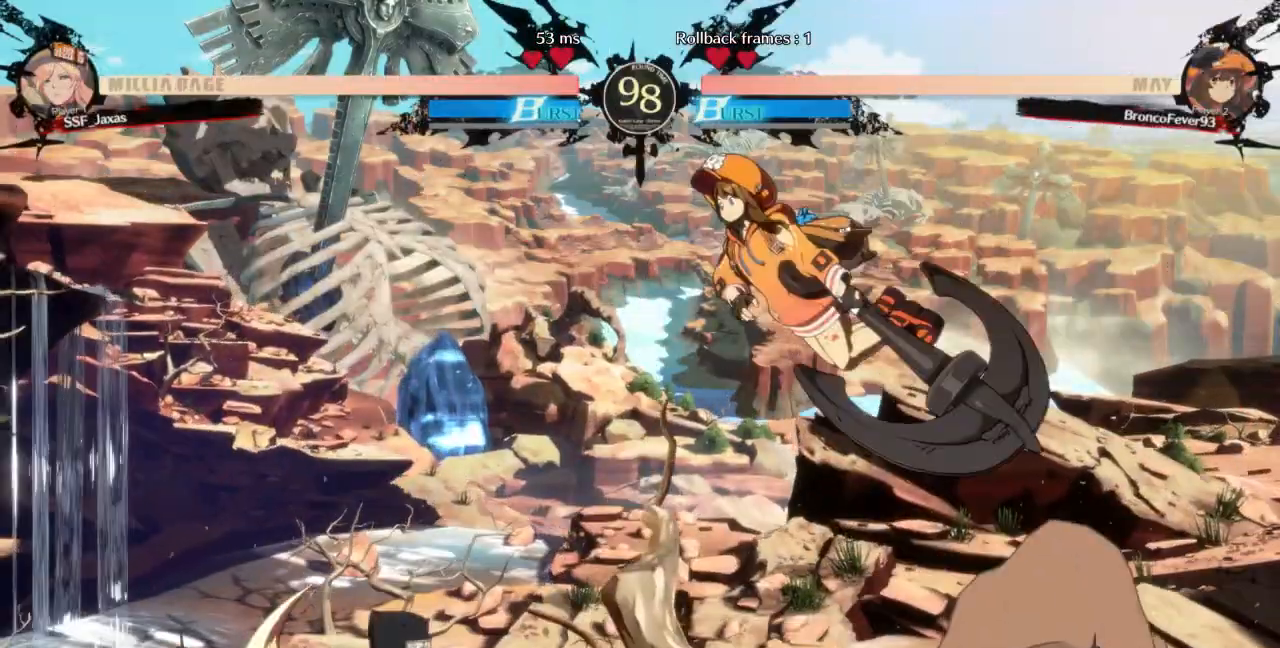
{"dt_ms": 500, "buttons": ["DPAD_LEFT"], "events": [[67, "L1", "down"], [100, "DPAD_LEFT", "up"], [200, "DPAD_DOWN", "down"], [233, "L1", "up"], [233, "SQUARE", "down"], [367, "SQUARE", "up"], [433, "DPAD_DOWN", "up"], [500, "DPAD_LEFT", "down"]]}
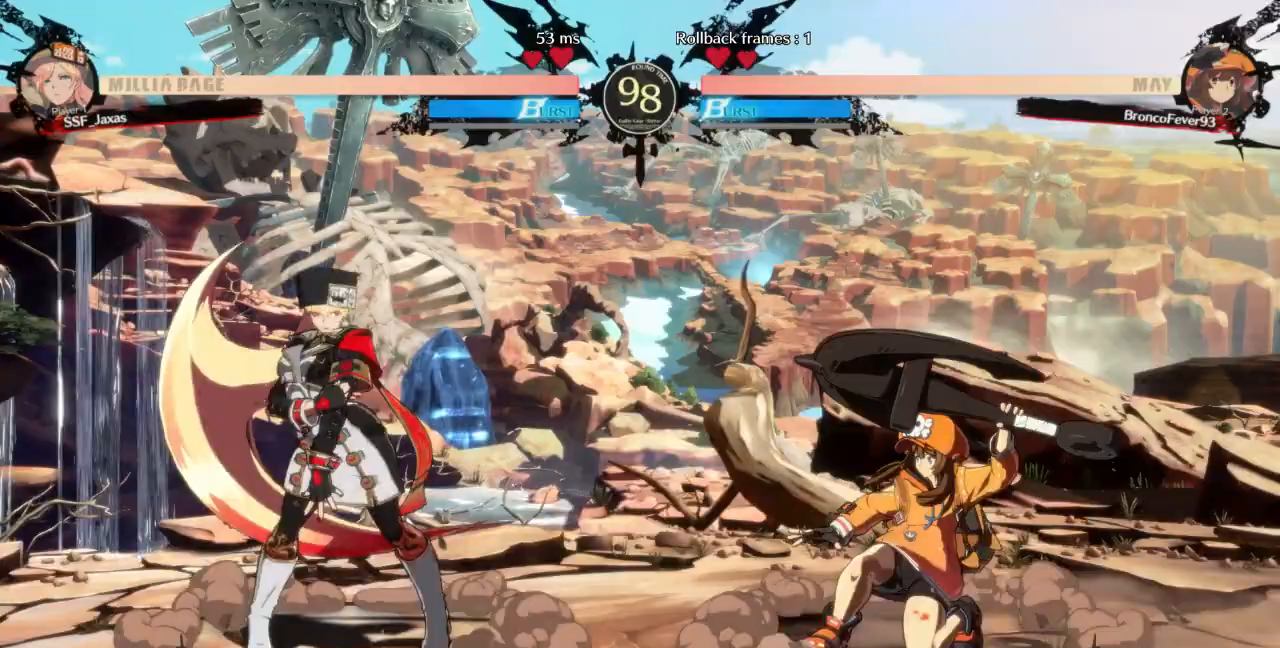
{"dt_ms": 500, "buttons": ["DPAD_LEFT"]}
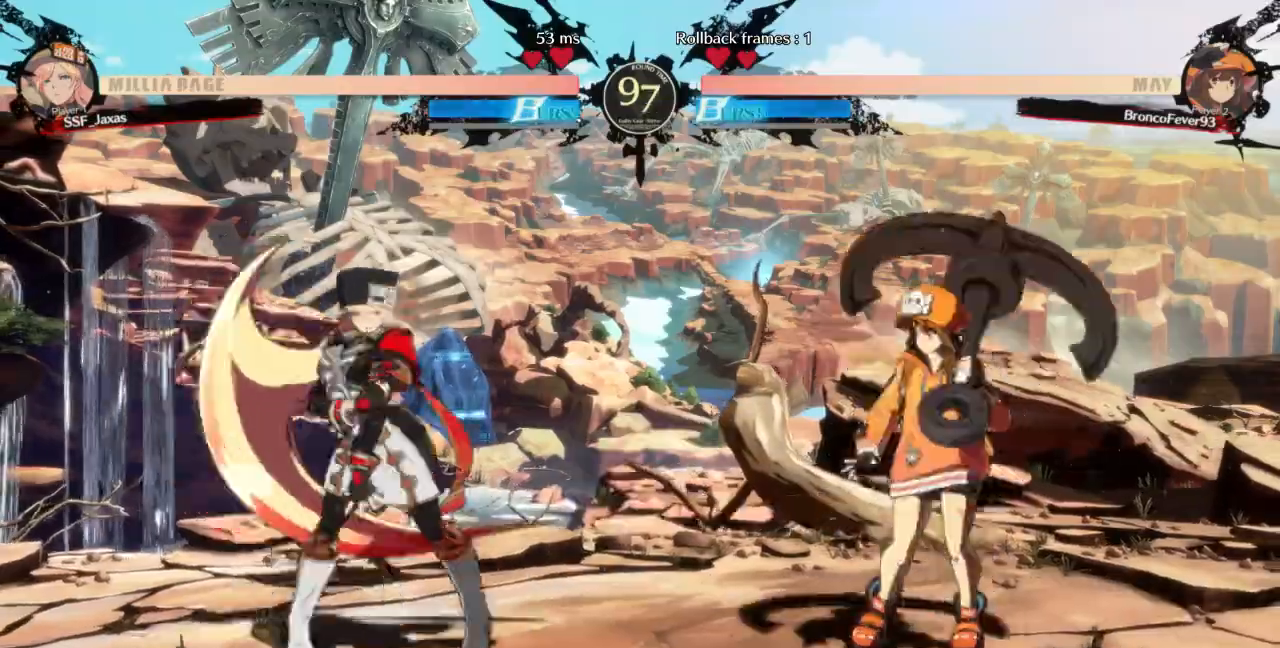
{"dt_ms": 500, "buttons": ["DPAD_LEFT"]}
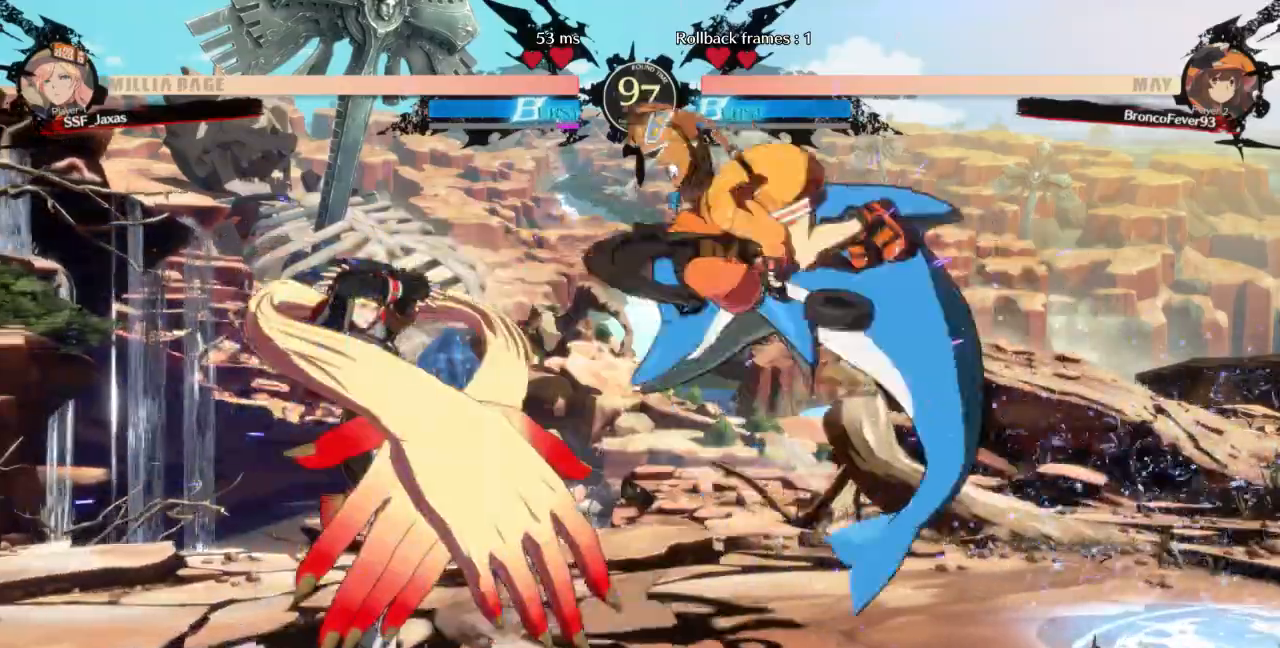
{"dt_ms": 500, "buttons": ["R2", "DPAD_DOWN"]}
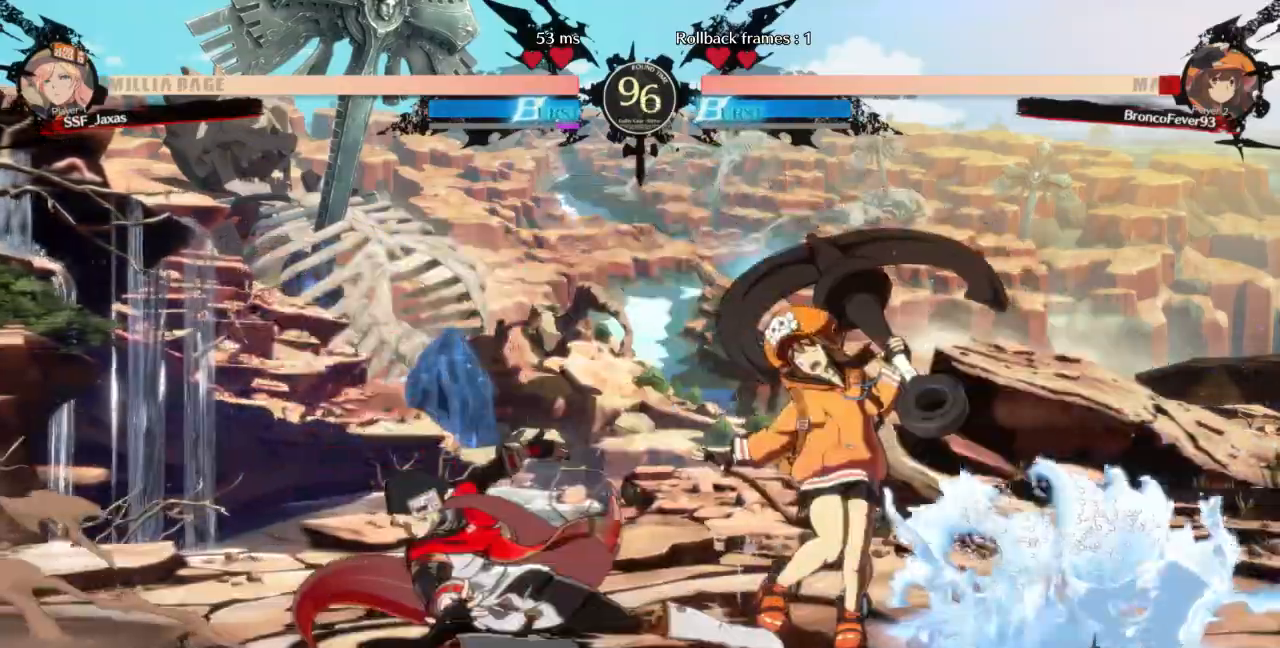
{"dt_ms": 1000, "buttons": []}
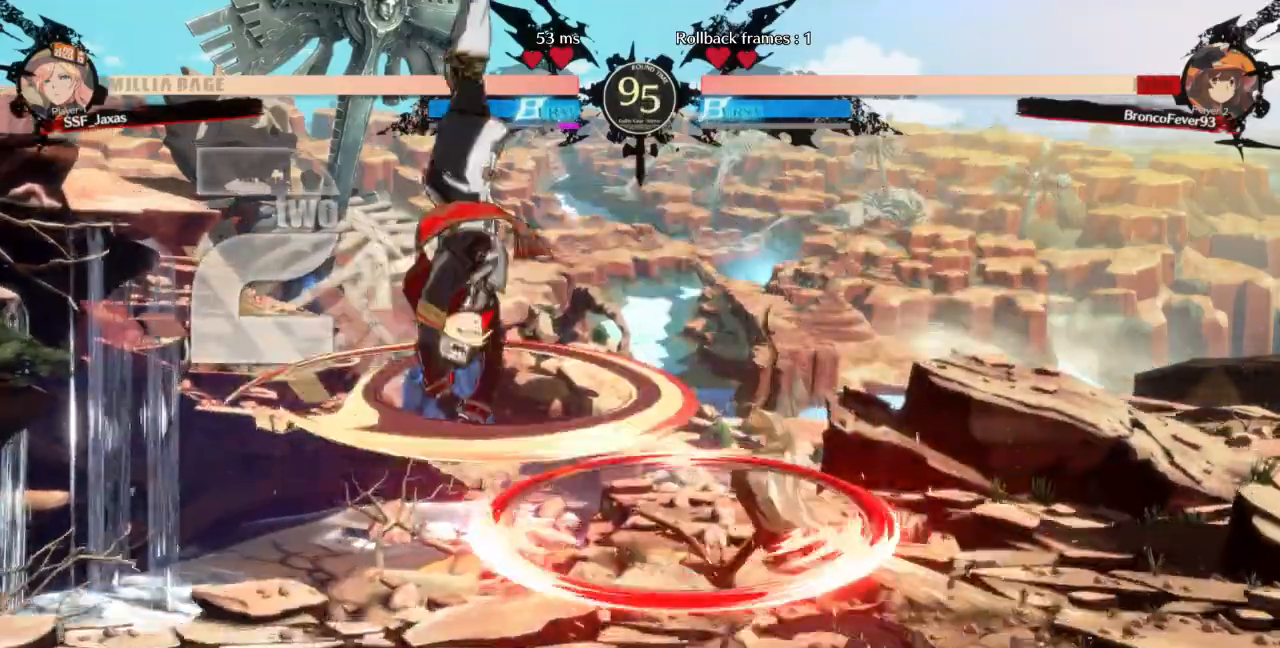
{"dt_ms": 1000, "buttons": ["SQUARE", "TRIANGLE", "DPAD_LEFT"]}
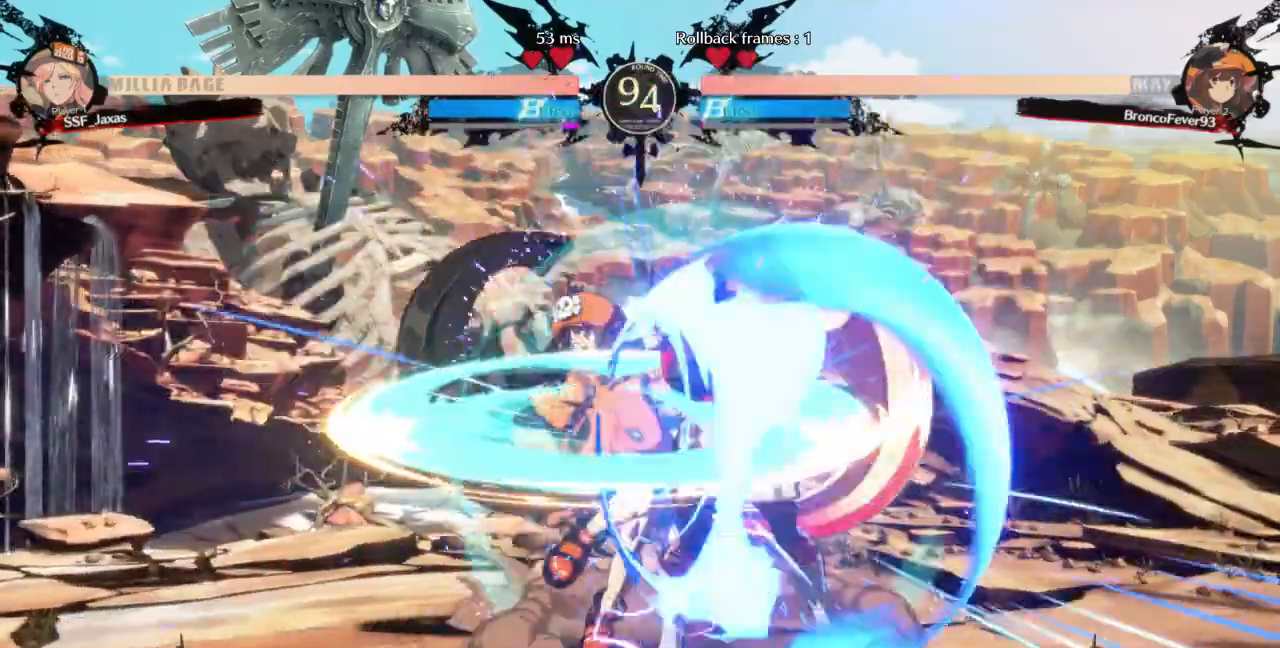
{"dt_ms": 500, "buttons": [], "events": [[67, "DPAD_LEFT", "up"], [67, "SQUARE", "up"], [67, "TRIANGLE", "up"], [133, "TRIANGLE", "down"], [267, "TRIANGLE", "up"]]}